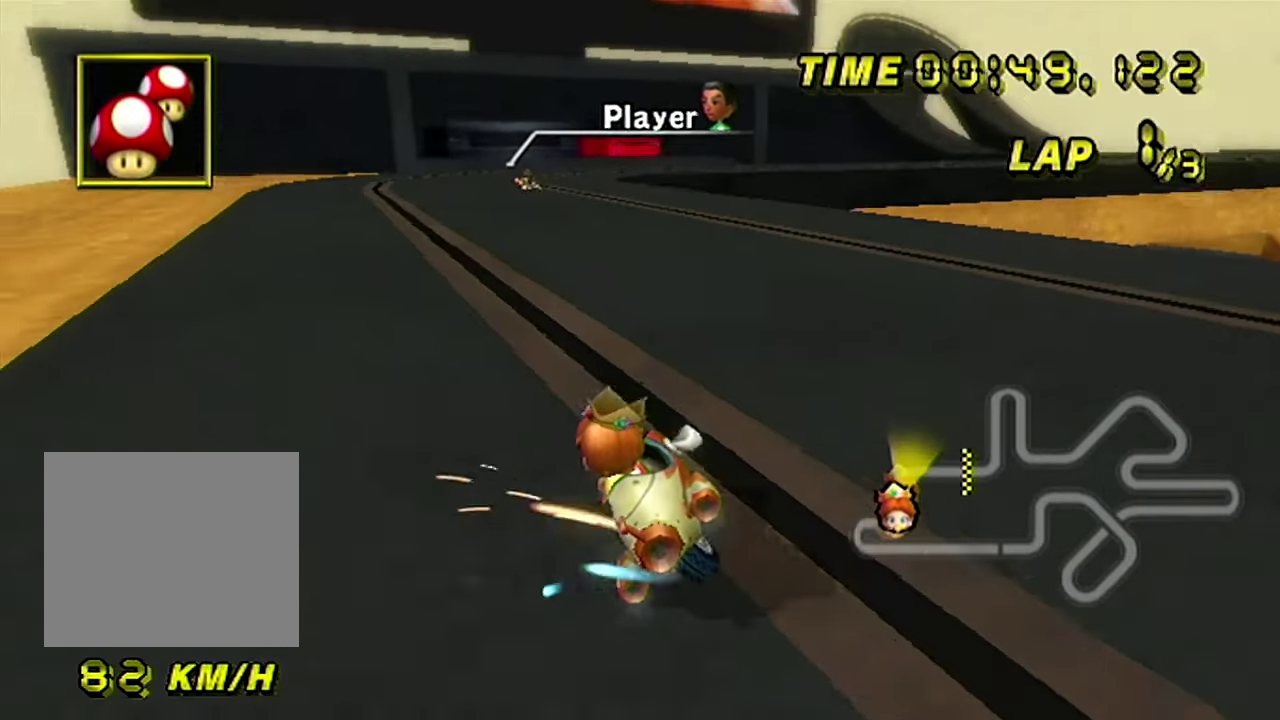
Gameplay with a controller (Nintendo layout); each line is a JSON object with the inputs held at the frame after it. "events" lists button and stick changes between this image and that frame as [ms after this image, input, new state], when the widget could be followed in between. Not read: A L3 R3.
{"buttons": ["B"], "left_stick": "left", "events": [[101, "left_stick", "center"], [117, "B", "up"], [167, "B", "down"], [184, "left_stick", "right"], [451, "left_stick", "left"]]}
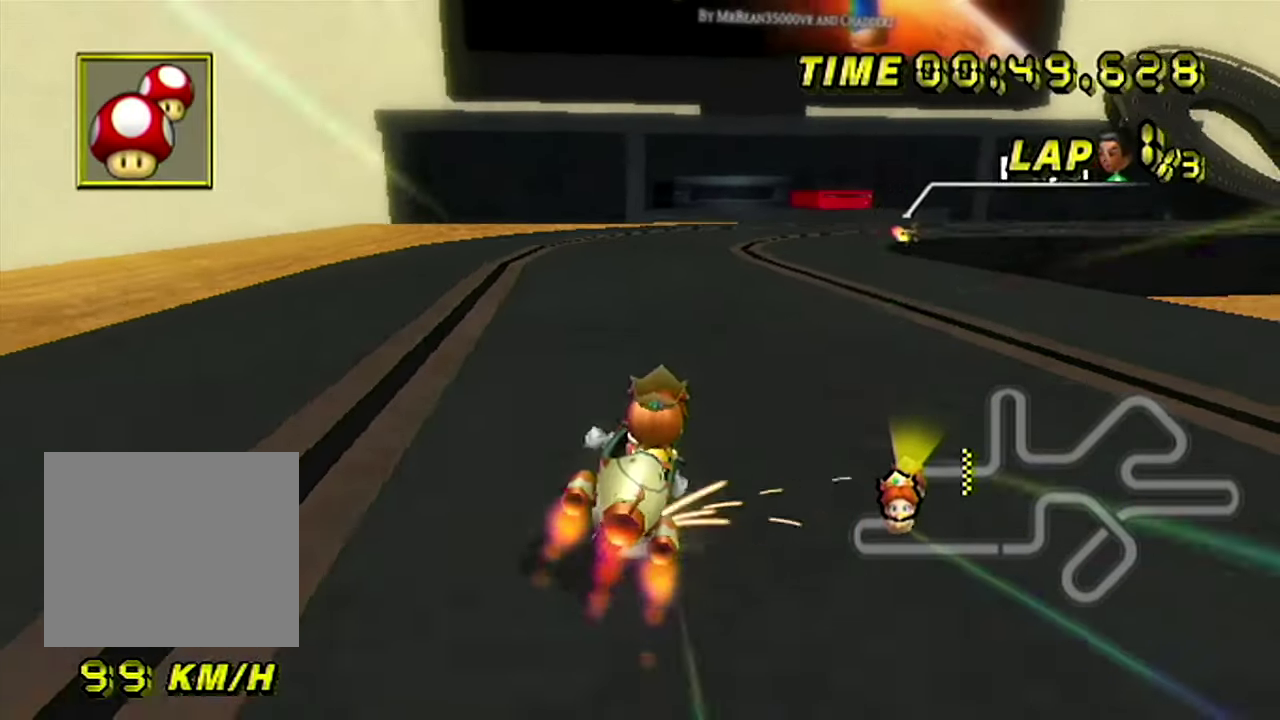
{"buttons": ["B"], "left_stick": "right", "events": [[200, "left_stick", "center"], [250, "left_stick", "right"]]}
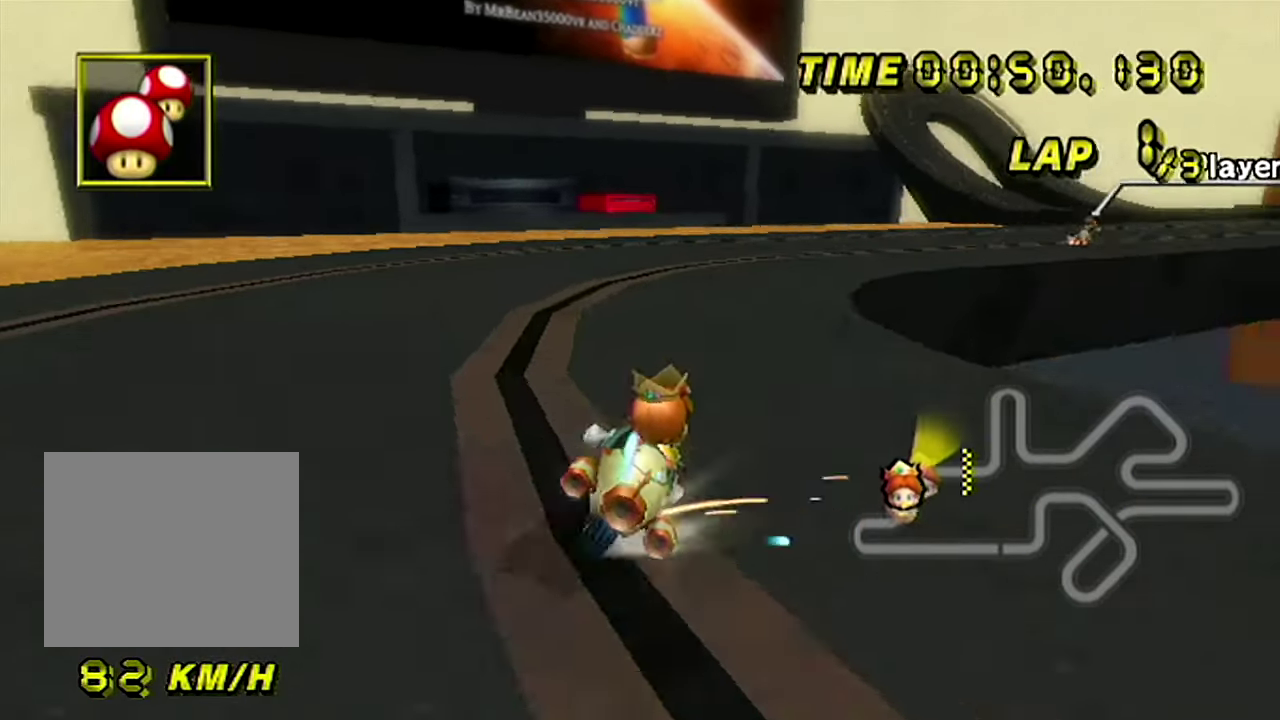
{"buttons": [], "left_stick": "left", "events": [[384, "B", "up"], [434, "left_stick", "left"]]}
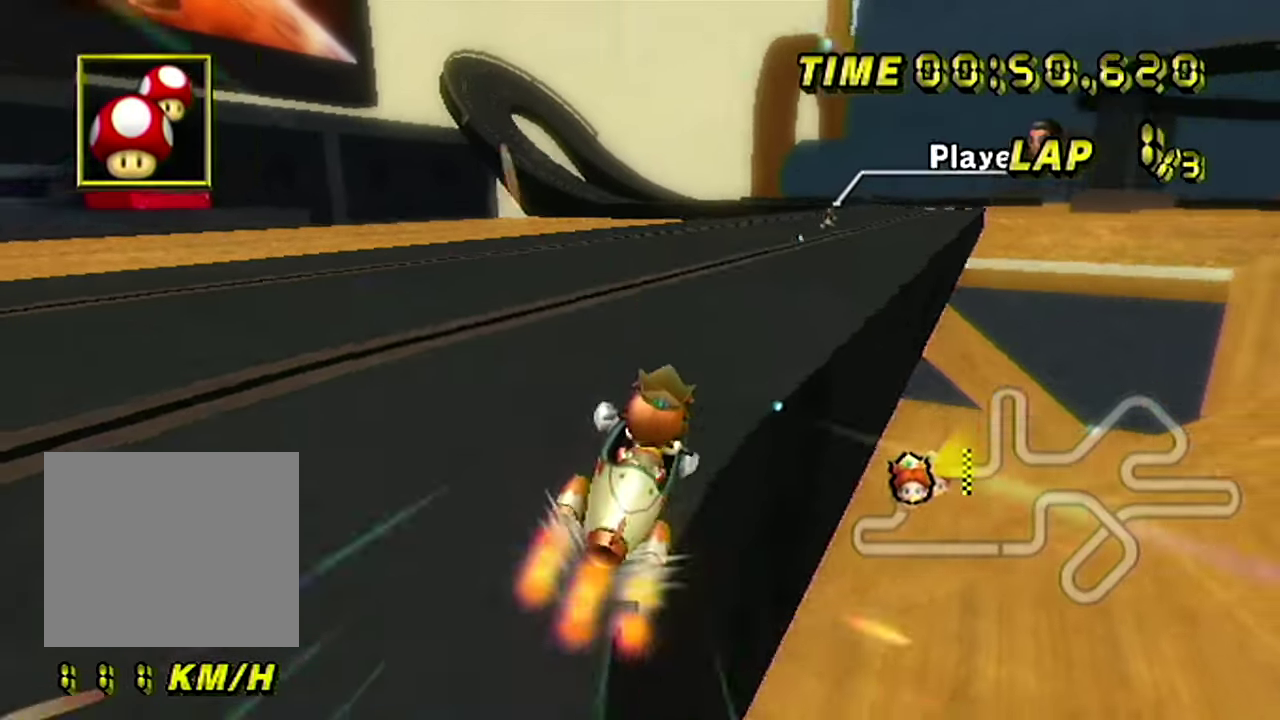
{"buttons": [], "left_stick": "left", "events": [[167, "left_stick", "center"], [317, "left_stick", "left"]]}
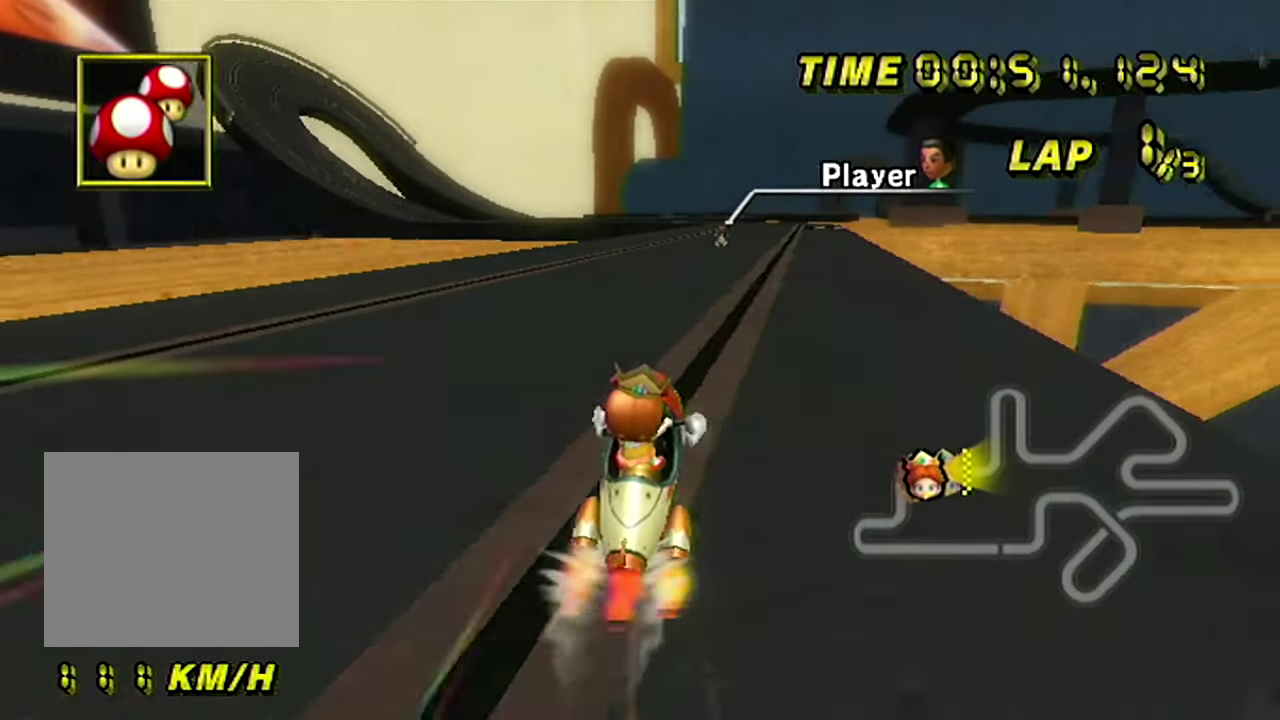
{"buttons": [], "left_stick": "center", "events": [[101, "left_stick", "center"]]}
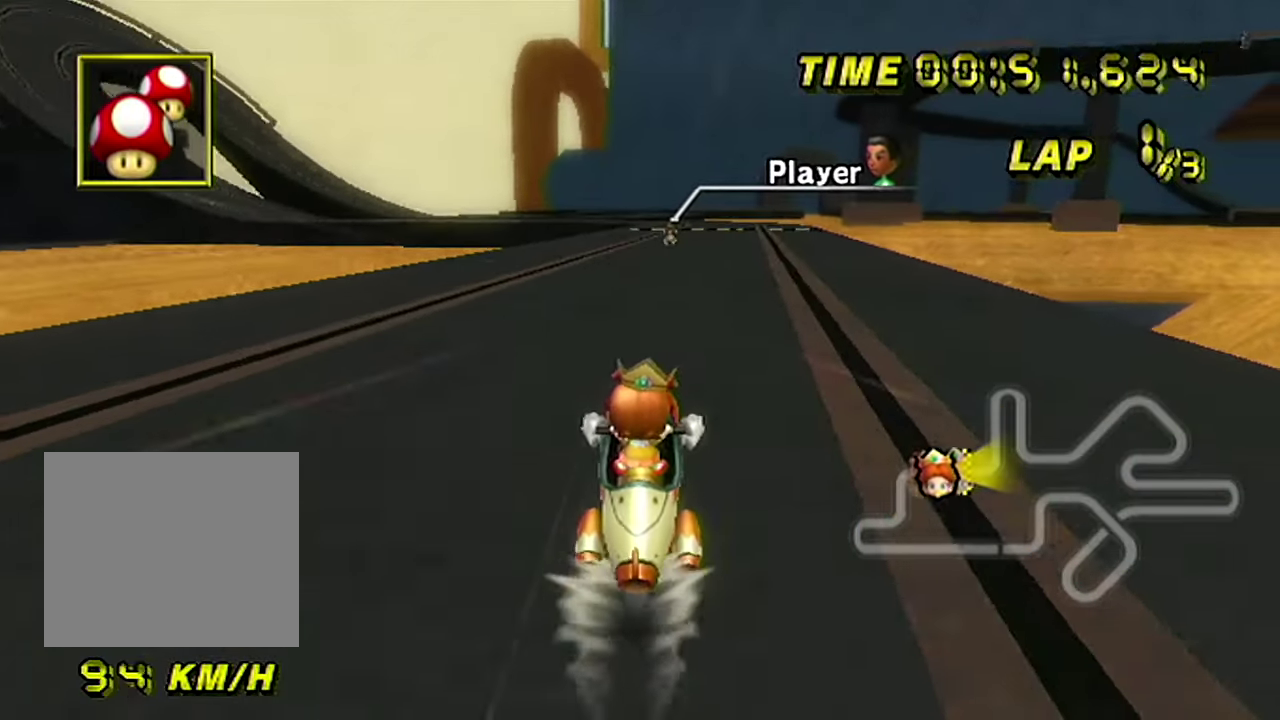
{"buttons": [], "left_stick": "center", "events": []}
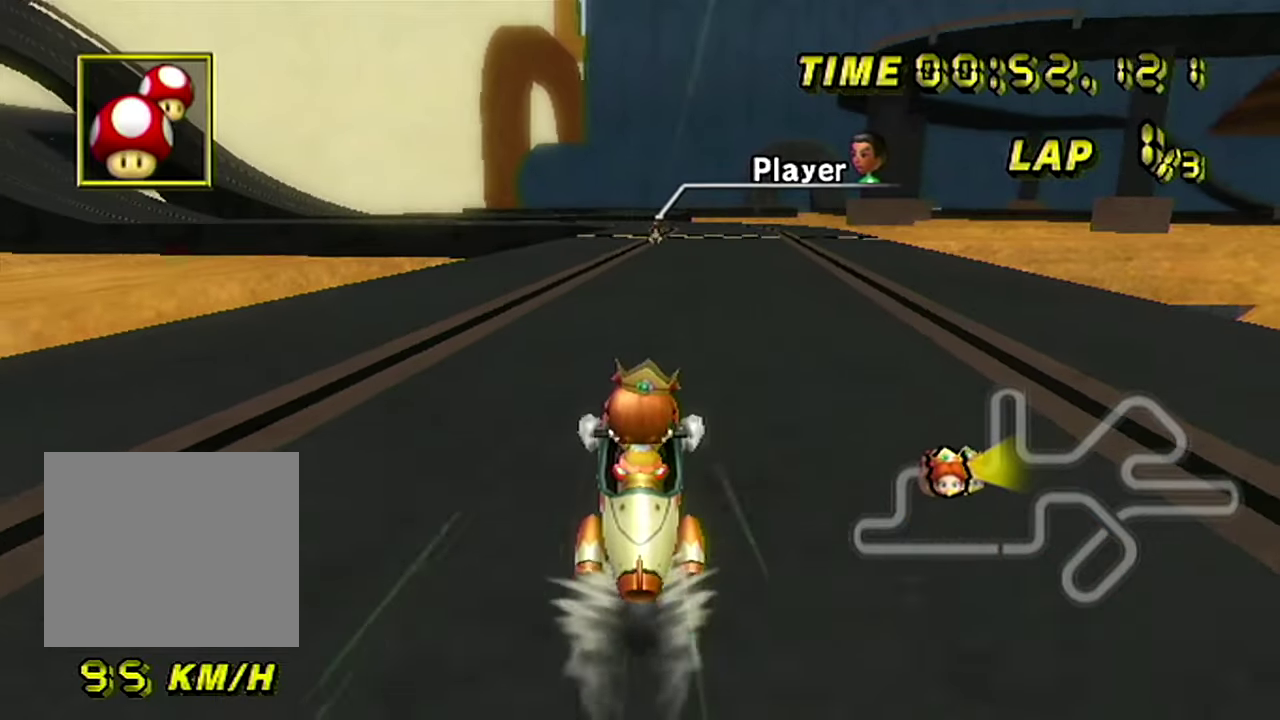
{"buttons": [], "left_stick": "center", "events": []}
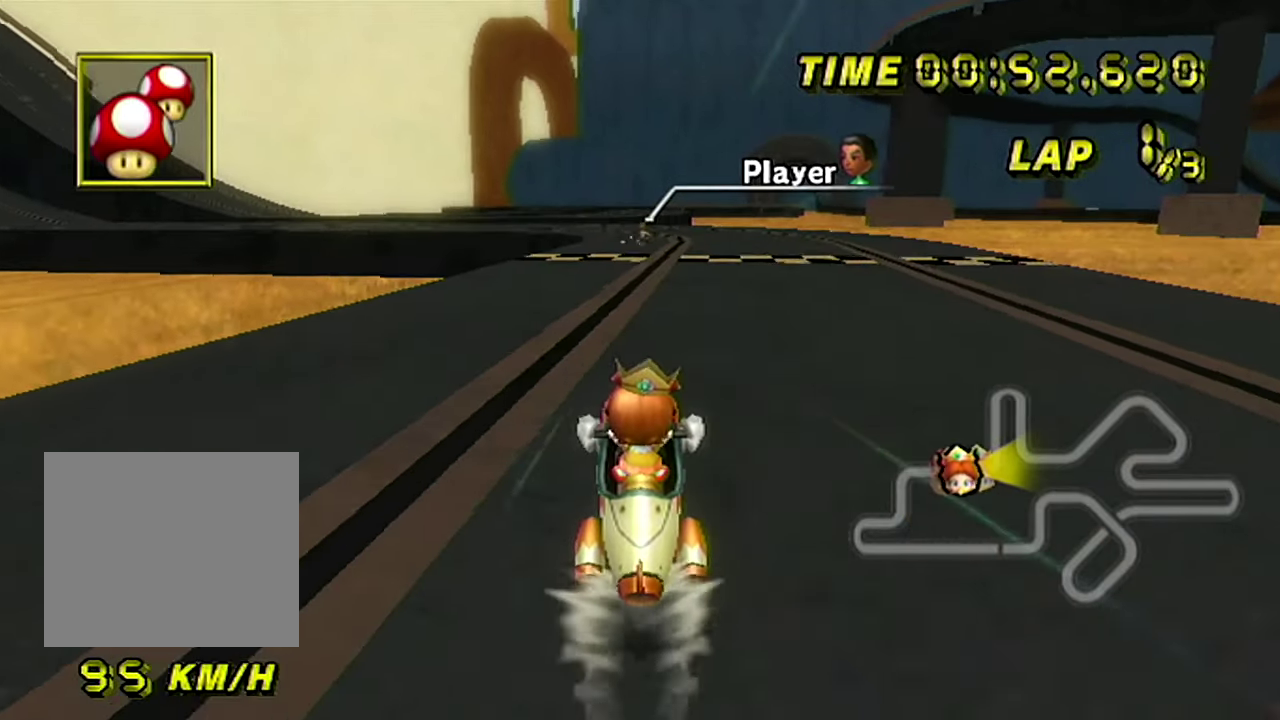
{"buttons": [], "left_stick": "center", "events": []}
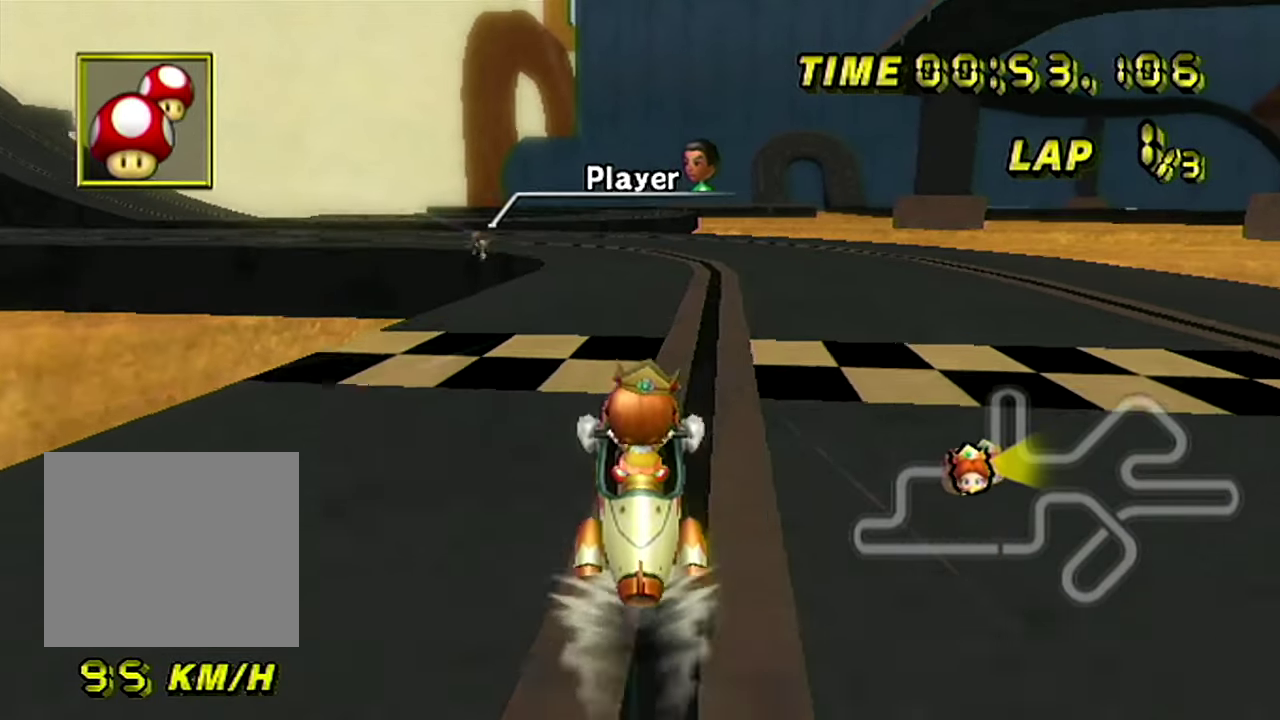
{"buttons": ["B"], "left_stick": "left", "events": [[50, "B", "down"], [283, "left_stick", "left"]]}